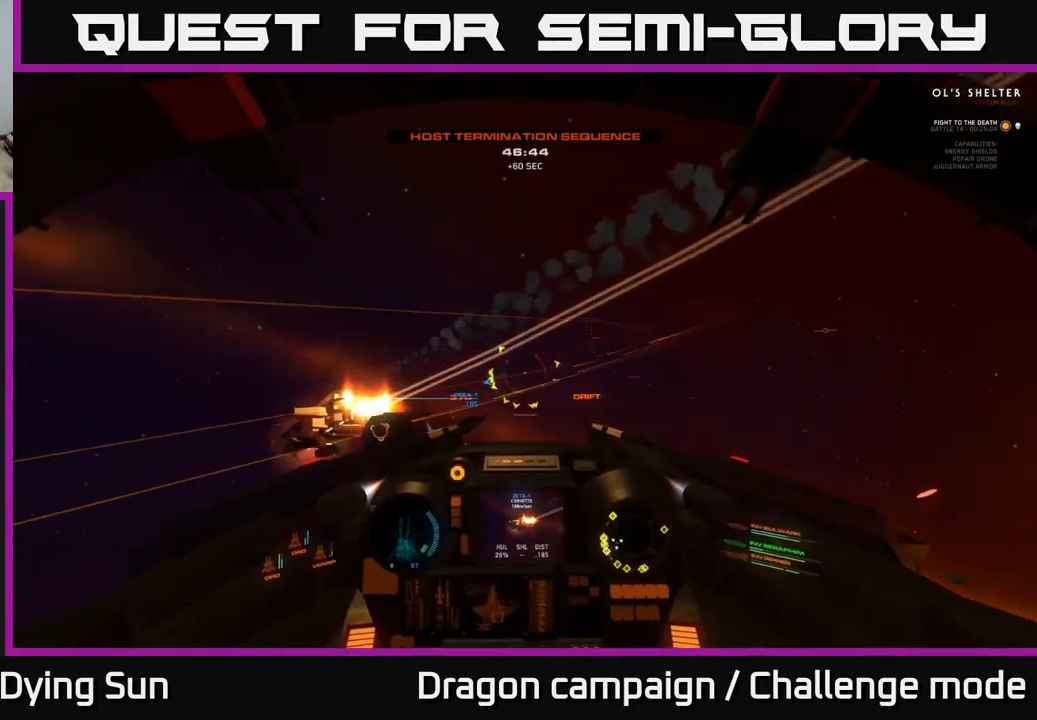
Gameplay with a controller (Xbox layout); each line is a JSON object with the inputs held at the frame after it. "events" lists button and stick changes between this image and that frame as [ms after this image, input, new state], when the widget could be followed in between.
{"buttons": ["L1", "R3"], "left_stick": "center", "right_stick": "left", "events": [[50, "L3", "up"], [116, "left_stick", "center"], [350, "R3", "down"]]}
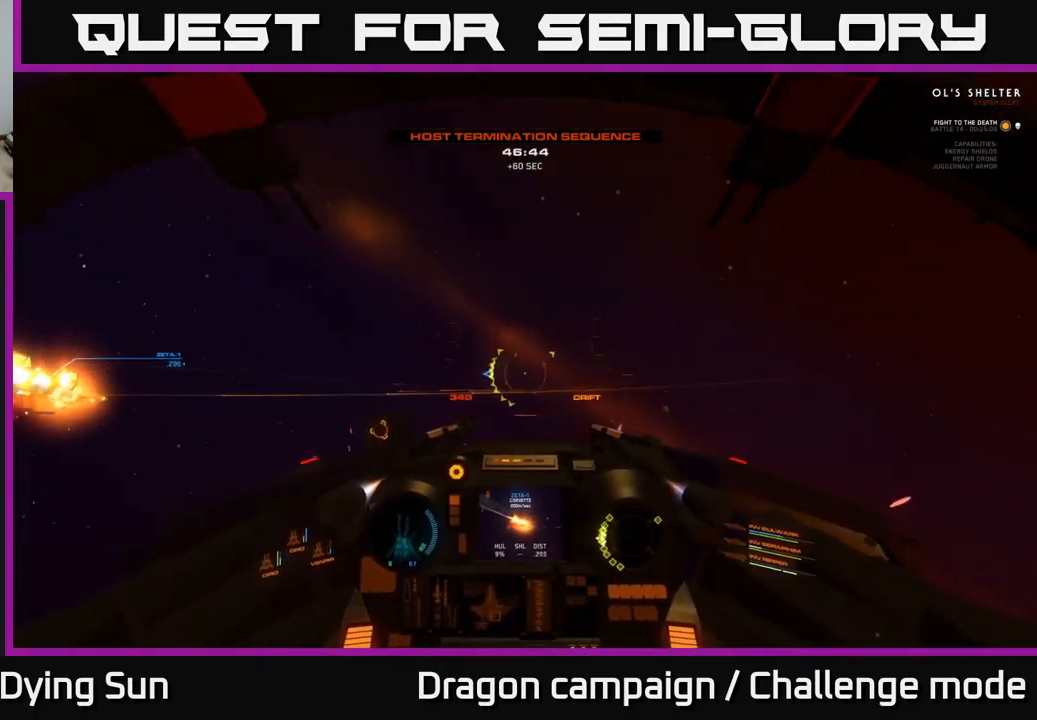
{"buttons": [], "left_stick": "center", "right_stick": "down-left", "events": [[300, "R3", "up"], [416, "L1", "up"], [500, "right_stick", "down-left"]]}
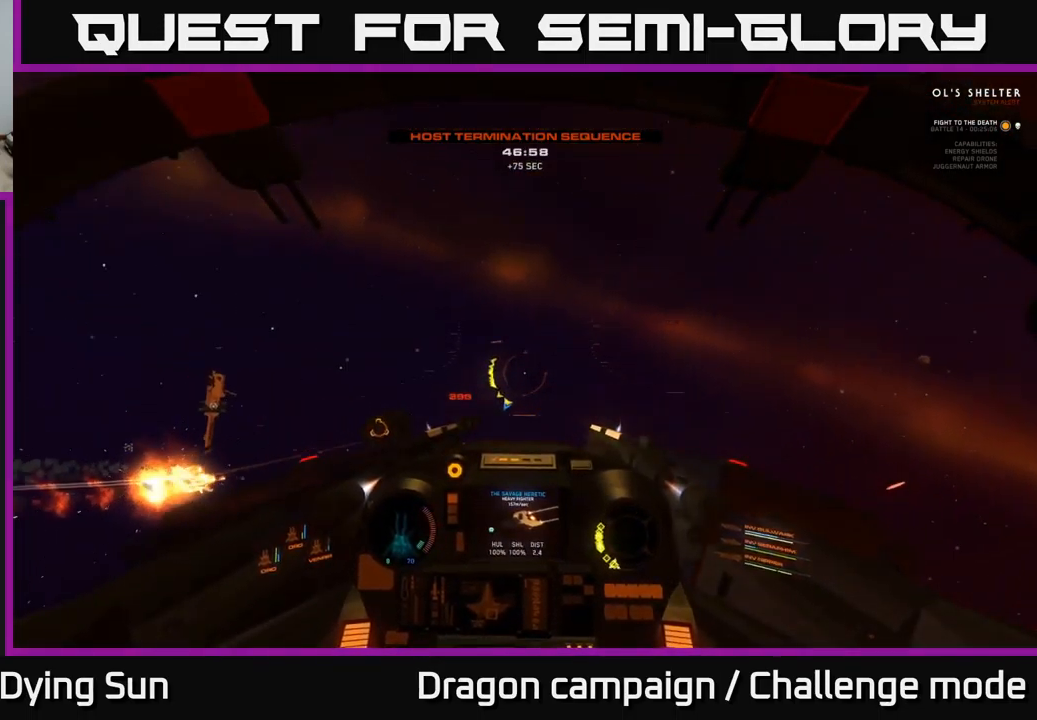
{"buttons": [], "left_stick": "center", "right_stick": "center", "events": [[266, "L3", "down"], [400, "L3", "up"], [433, "right_stick", "up-left"], [483, "right_stick", "center"]]}
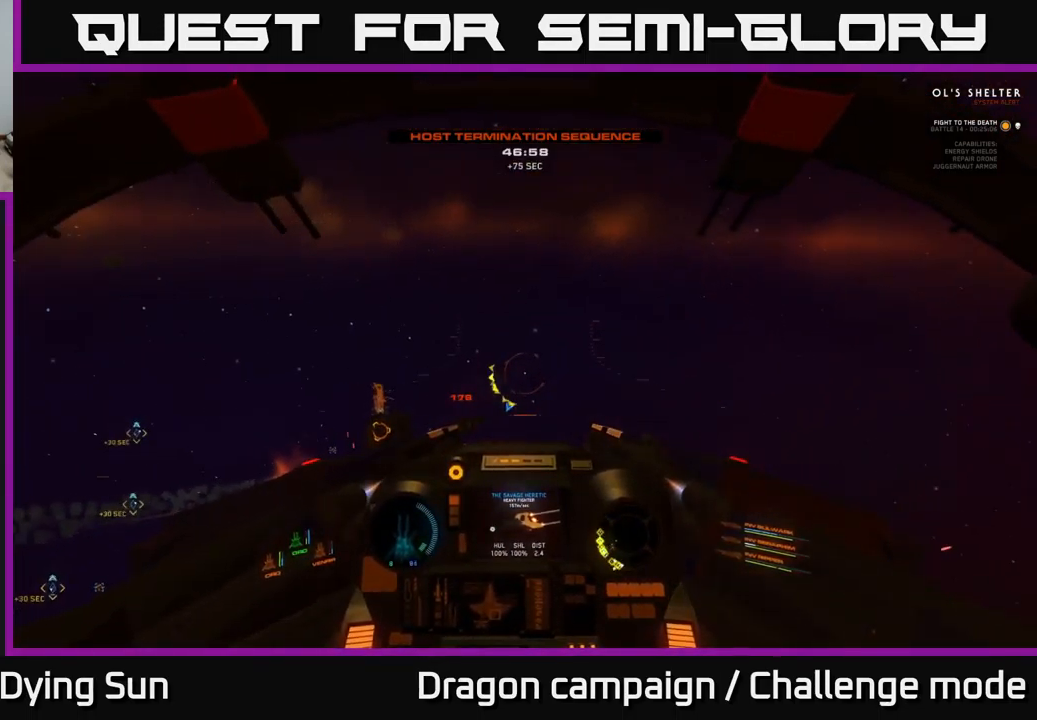
{"buttons": ["L3"], "left_stick": "center", "right_stick": "left", "events": [[16, "X", "down"], [83, "X", "up"], [133, "left_stick", "down-left"], [183, "right_stick", "left"], [283, "left_stick", "center"], [433, "L3", "down"]]}
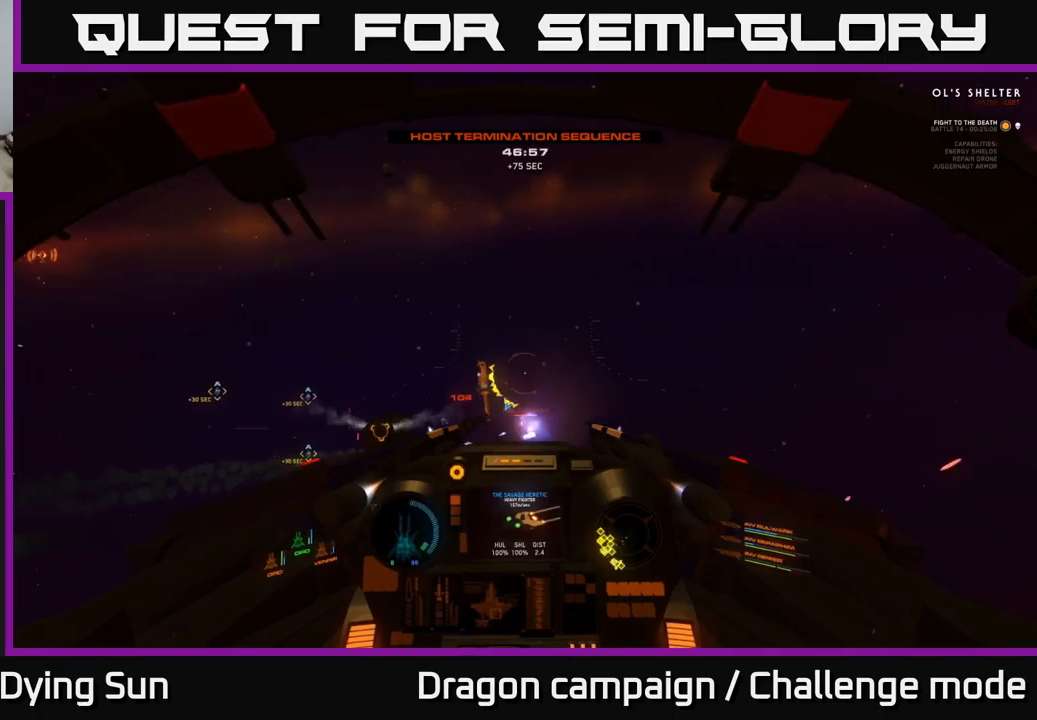
{"buttons": [], "left_stick": "center", "right_stick": "center", "events": [[267, "L3", "up"], [433, "right_stick", "center"]]}
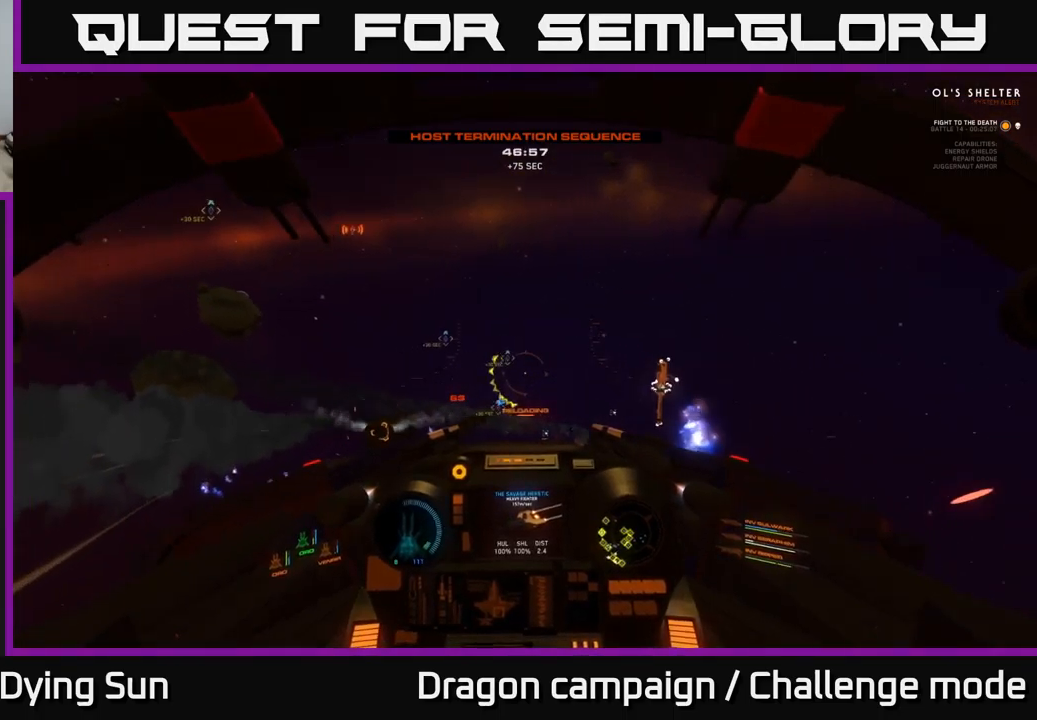
{"buttons": [], "left_stick": "center", "right_stick": "up-right", "events": [[50, "Y", "down"], [133, "Y", "up"], [317, "right_stick", "up-right"]]}
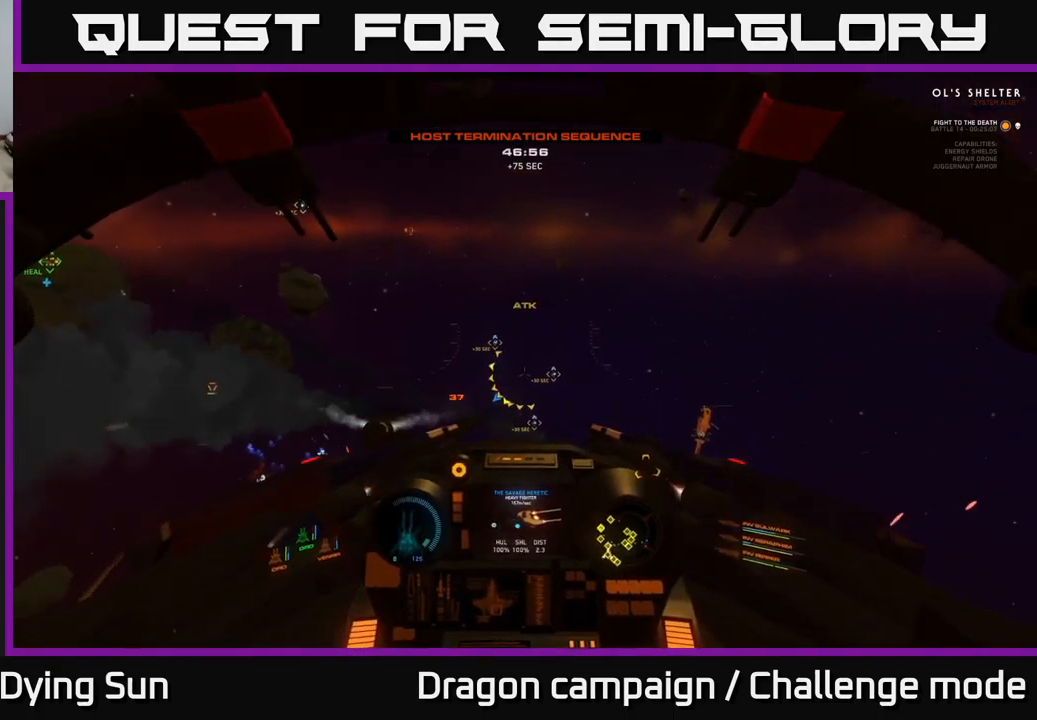
{"buttons": ["L2"], "left_stick": "center", "right_stick": "center", "events": [[17, "L2", "down"], [50, "right_stick", "center"], [67, "R1", "down"], [150, "R1", "up"], [283, "right_stick", "down"], [417, "right_stick", "center"]]}
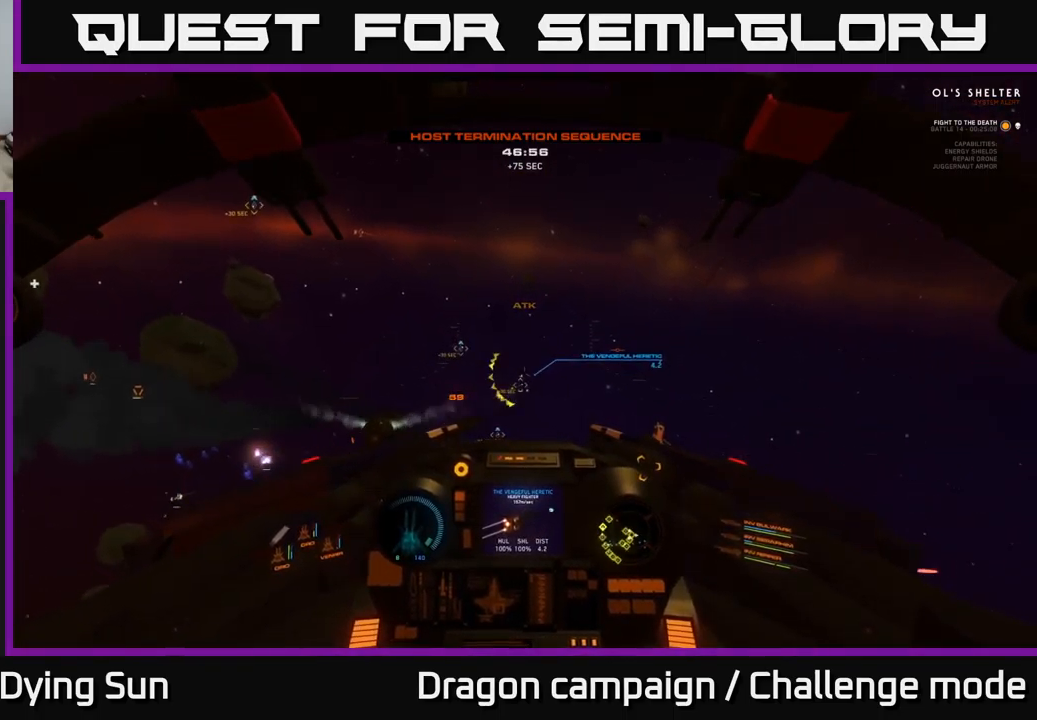
{"buttons": ["L2"], "left_stick": "center", "right_stick": "center", "events": [[417, "right_stick", "up-left"], [483, "right_stick", "center"]]}
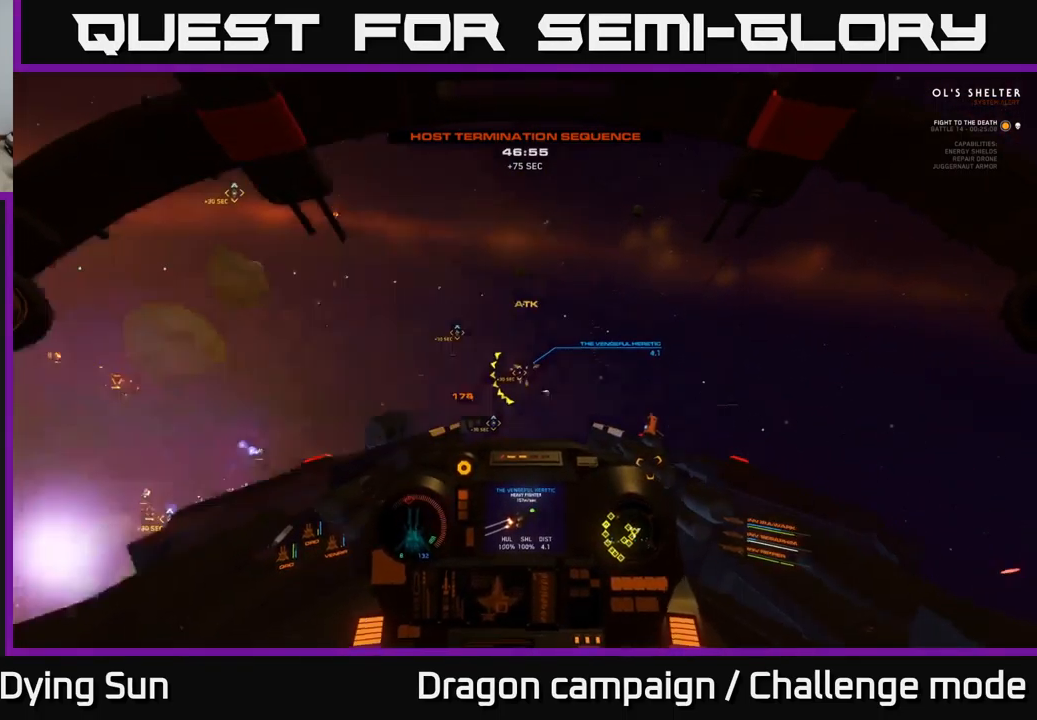
{"buttons": ["L2"], "left_stick": "center", "right_stick": "center", "events": []}
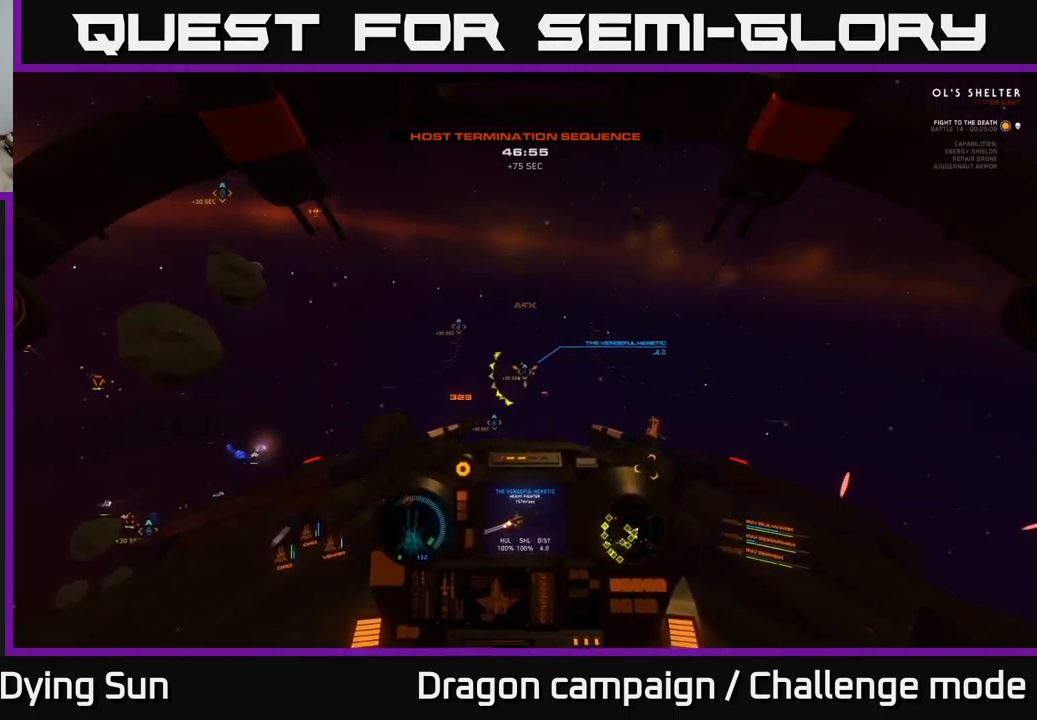
{"buttons": [], "left_stick": "left", "right_stick": "up-left", "events": [[83, "L2", "up"], [100, "right_stick", "up-left"], [150, "left_stick", "left"]]}
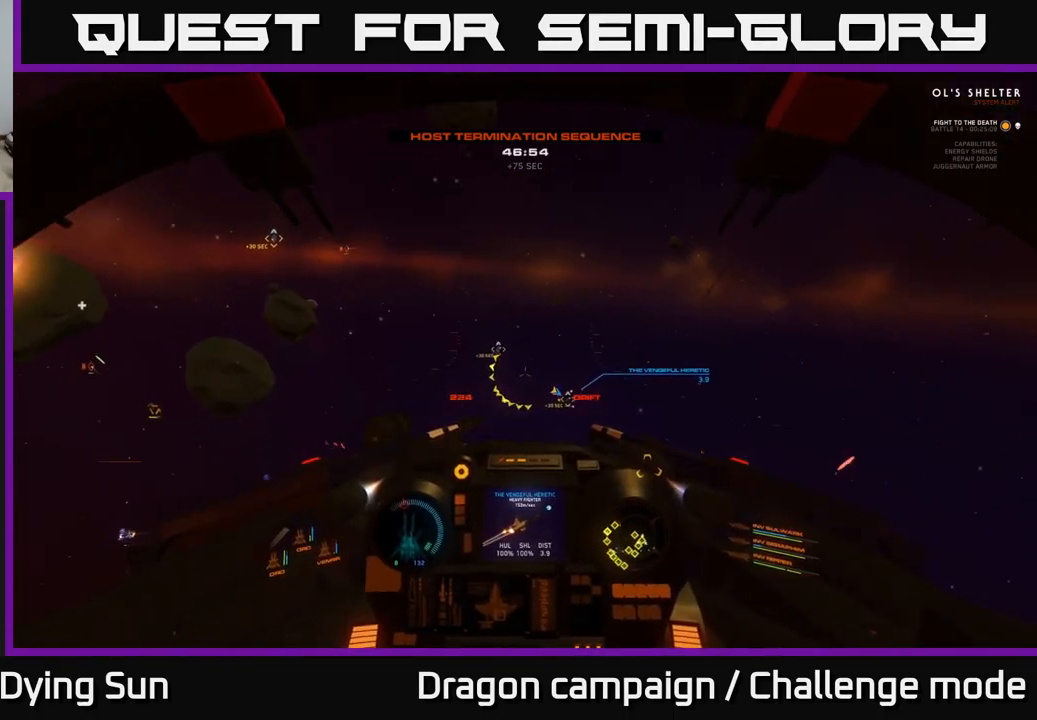
{"buttons": [], "left_stick": "center", "right_stick": "left", "events": [[17, "L1", "down"], [100, "right_stick", "left"], [483, "L1", "up"], [500, "left_stick", "center"]]}
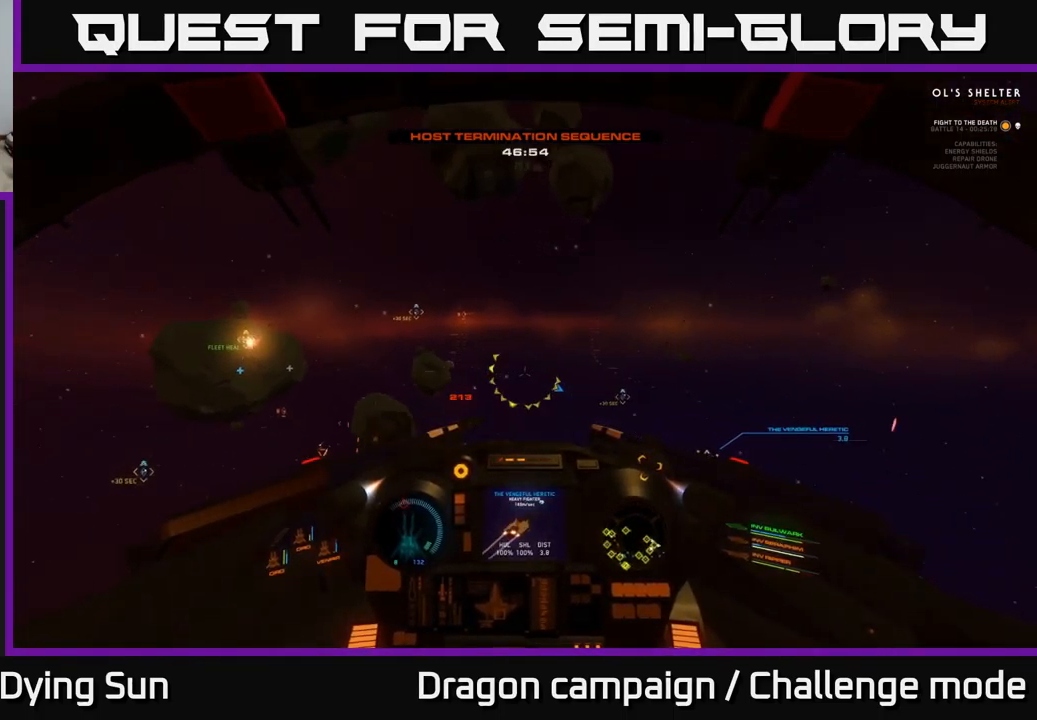
{"buttons": ["L2"], "left_stick": "center", "right_stick": "left", "events": [[117, "L2", "down"]]}
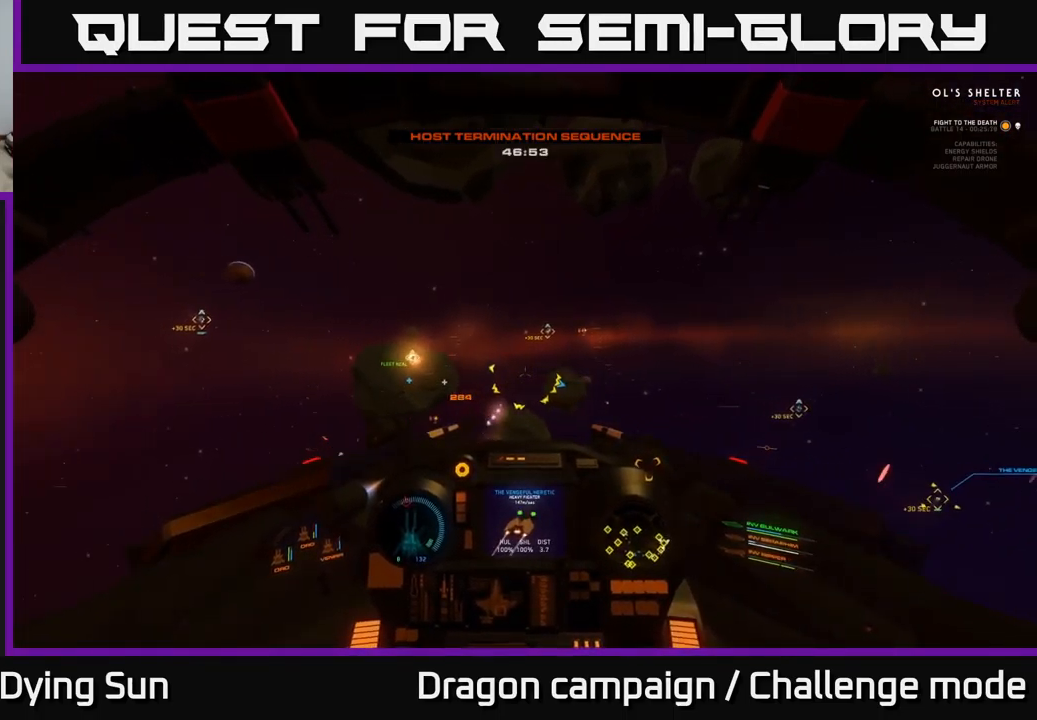
{"buttons": ["L2"], "left_stick": "center", "right_stick": "left", "events": [[233, "right_stick", "center"], [450, "right_stick", "left"]]}
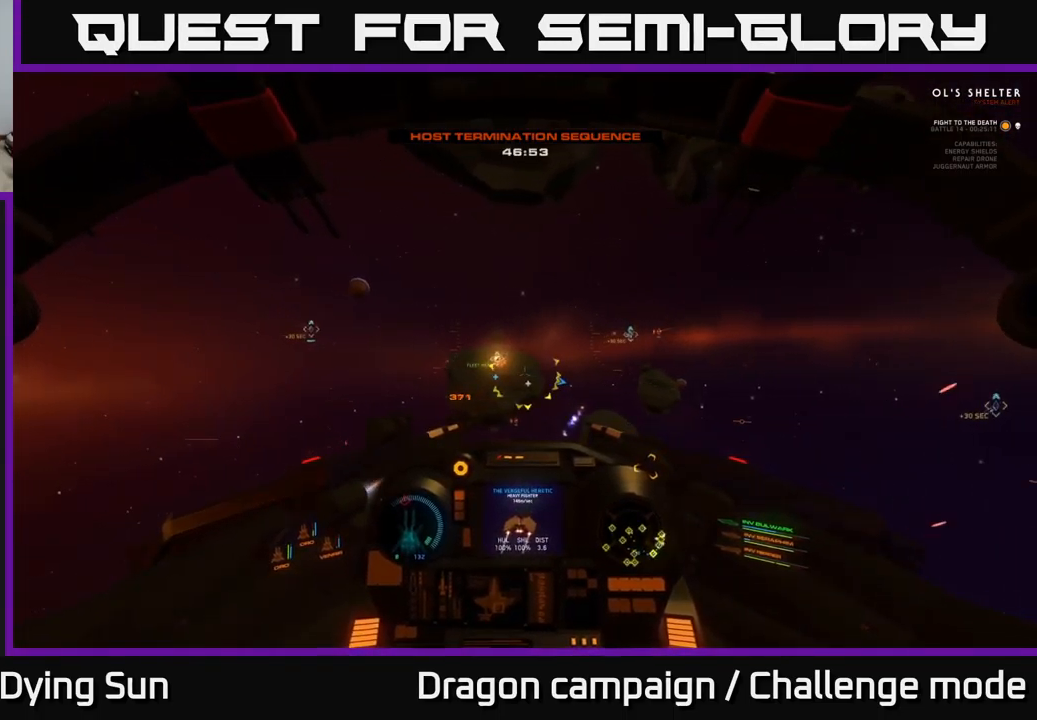
{"buttons": ["L2"], "left_stick": "center", "right_stick": "center", "events": [[117, "right_stick", "center"], [150, "R1", "down"], [267, "R1", "up"], [399, "right_stick", "up-right"], [483, "right_stick", "center"]]}
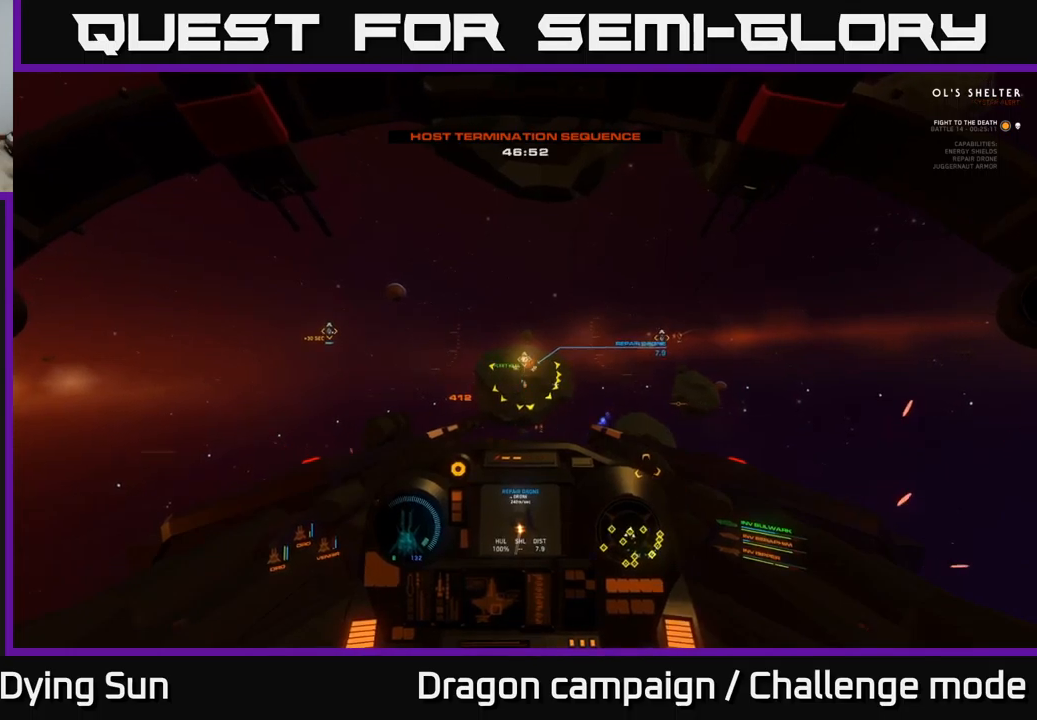
{"buttons": ["L2"], "left_stick": "center", "right_stick": "center", "events": [[150, "right_stick", "right"], [267, "right_stick", "down-right"], [467, "right_stick", "center"]]}
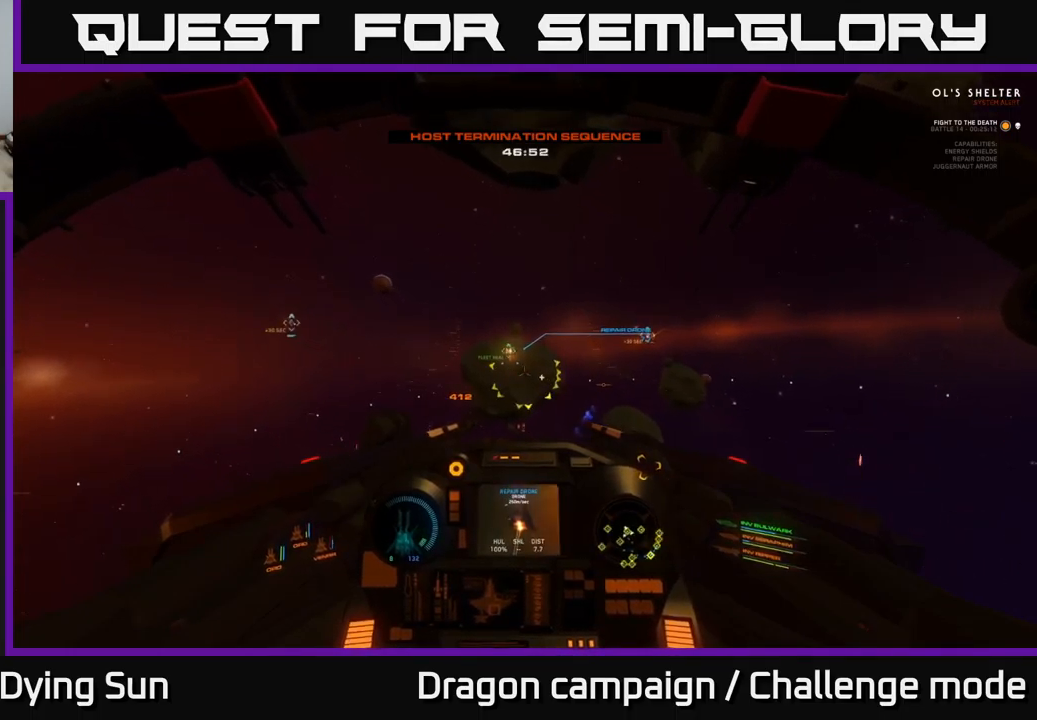
{"buttons": ["L1"], "left_stick": "center", "right_stick": "left", "events": [[100, "right_stick", "left"], [167, "L2", "up"], [300, "L1", "down"]]}
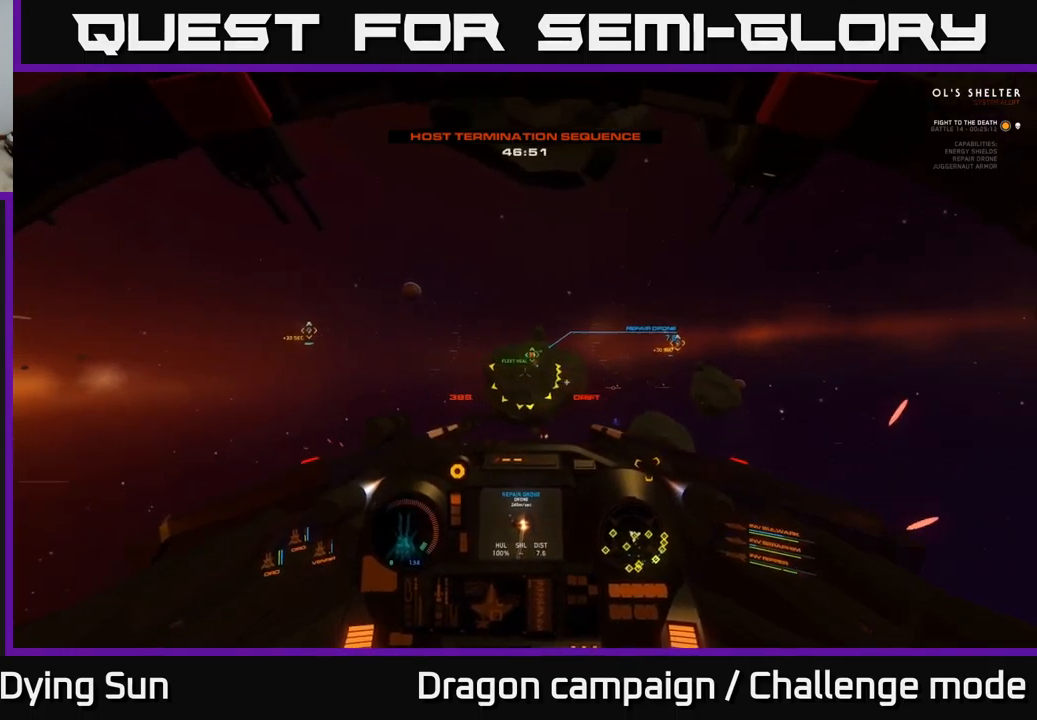
{"buttons": ["L1"], "left_stick": "center", "right_stick": "left", "events": []}
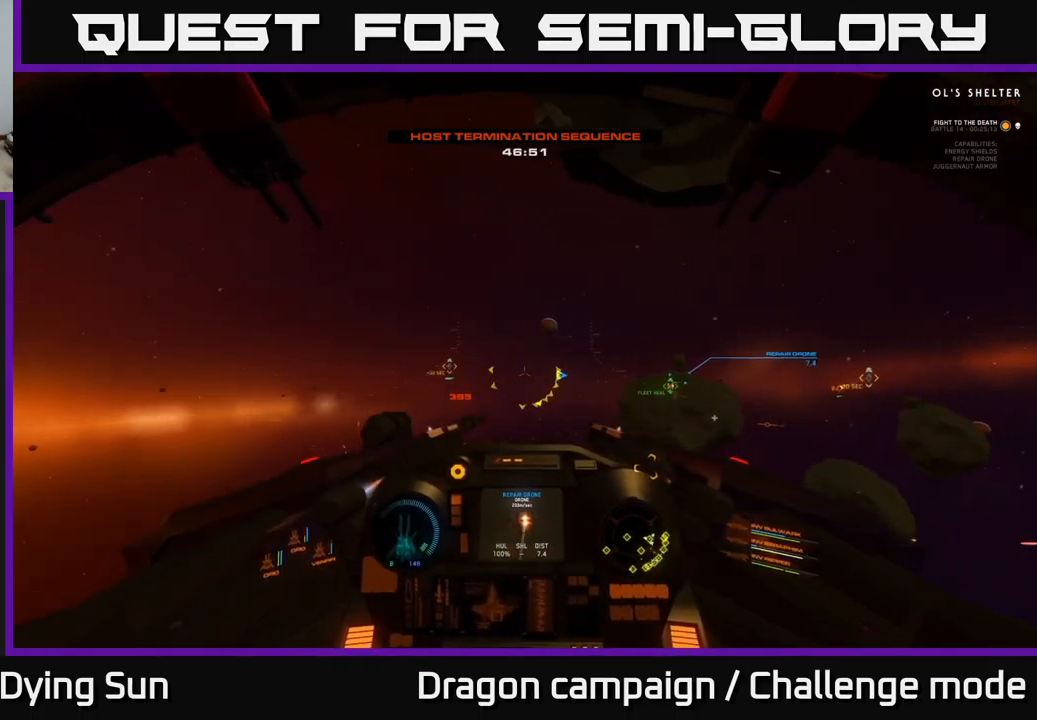
{"buttons": ["Y", "L2"], "left_stick": "center", "right_stick": "center", "events": [[17, "L1", "up"], [134, "L2", "down"], [184, "R1", "down"], [184, "right_stick", "center"], [234, "right_stick", "right"], [300, "R1", "up"], [400, "right_stick", "center"], [484, "Y", "down"]]}
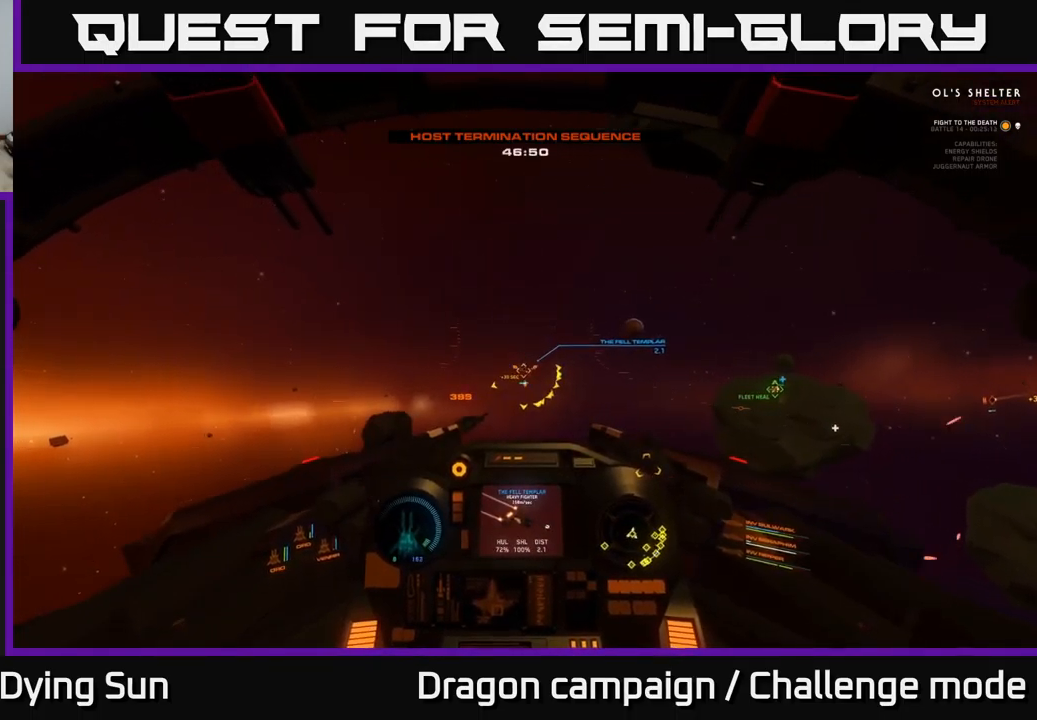
{"buttons": [], "left_stick": "center", "right_stick": "center", "events": [[50, "Y", "up"], [484, "L2", "up"]]}
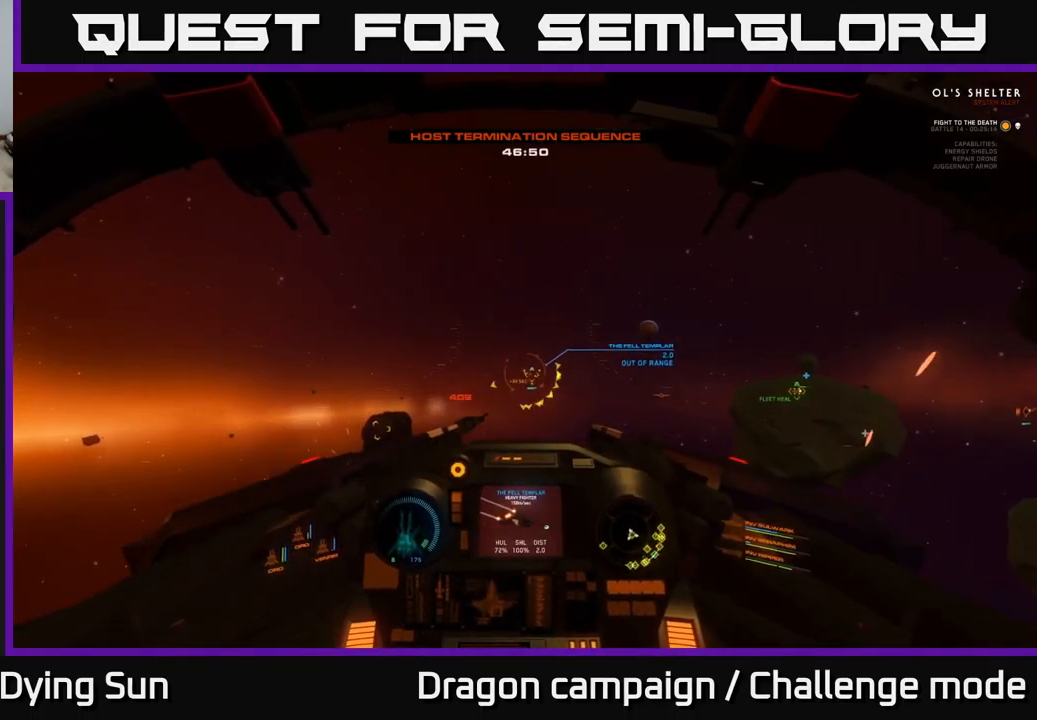
{"buttons": ["L2"], "left_stick": "center", "right_stick": "down-right", "events": [[84, "L2", "down"], [417, "right_stick", "down-right"]]}
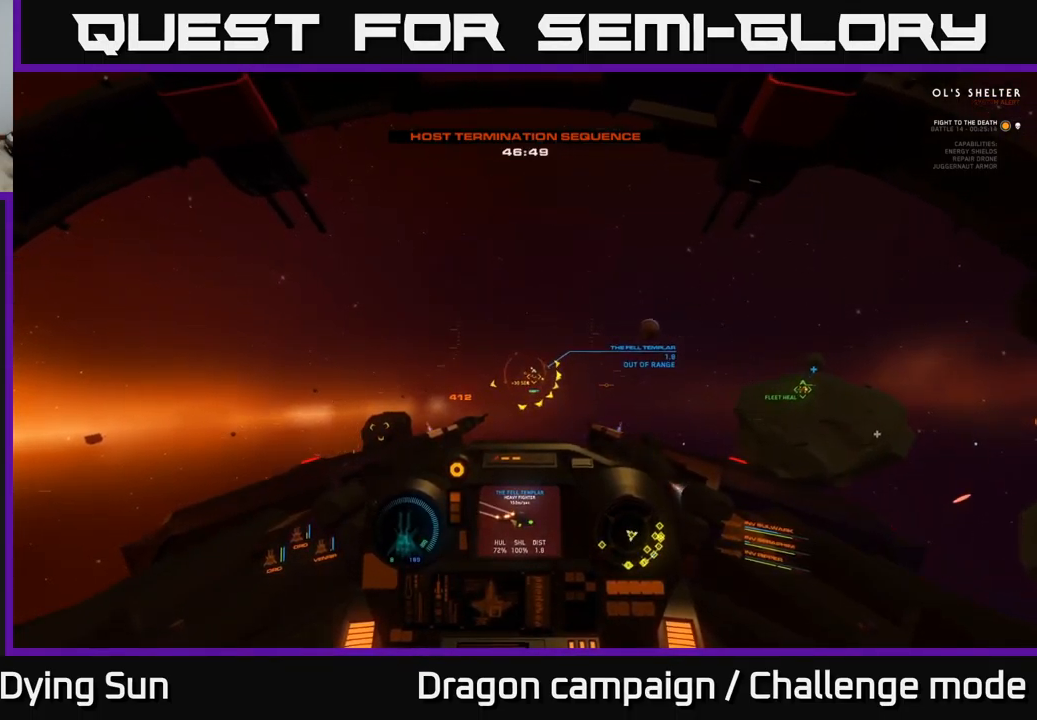
{"buttons": ["L2"], "left_stick": "center", "right_stick": "center", "events": [[67, "right_stick", "center"], [334, "right_stick", "down-right"], [450, "right_stick", "center"]]}
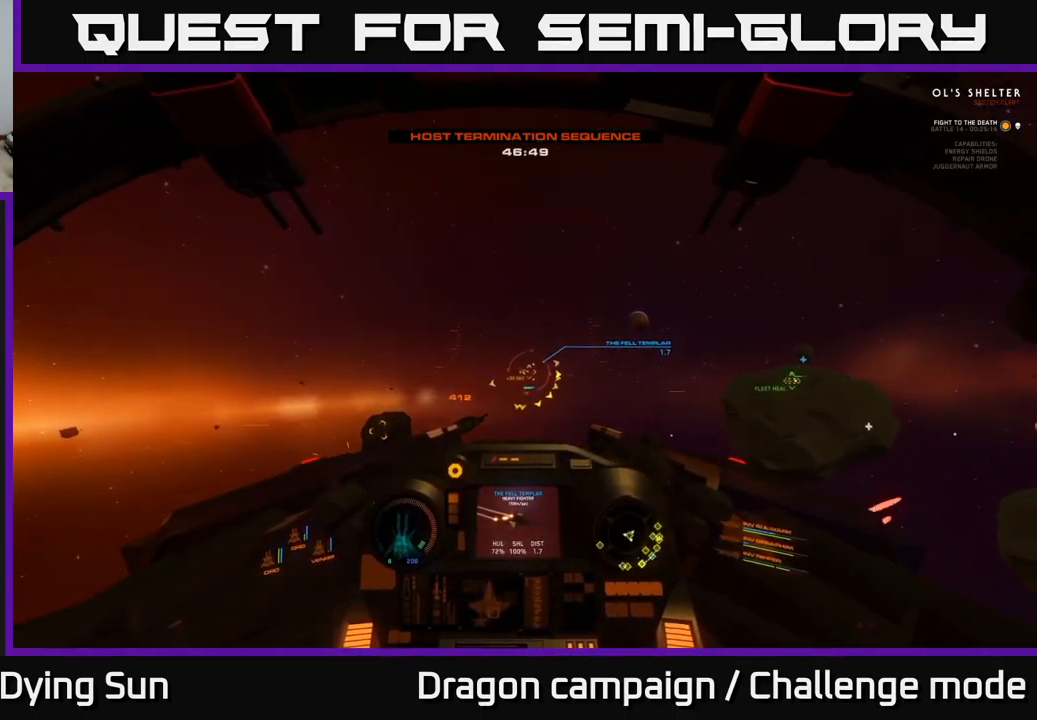
{"buttons": ["L2", "R2"], "left_stick": "center", "right_stick": "center", "events": [[300, "right_stick", "right"], [434, "right_stick", "center"], [484, "R2", "down"]]}
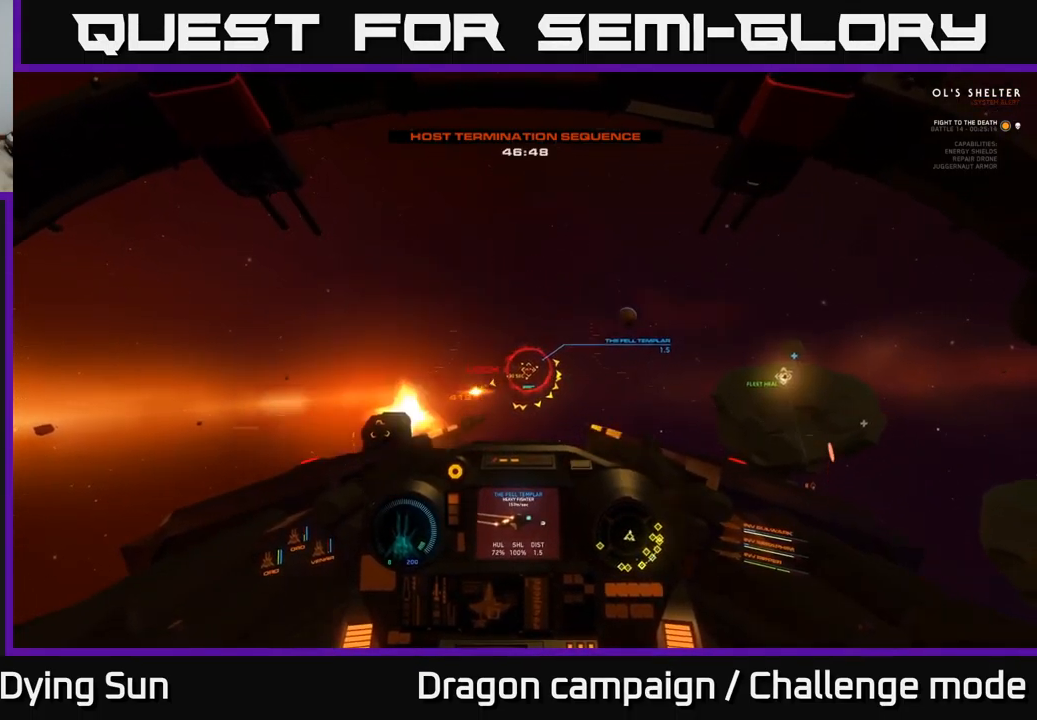
{"buttons": ["R2"], "left_stick": "center", "right_stick": "right", "events": [[100, "R2", "up"], [184, "R2", "down"], [300, "R2", "up"], [317, "right_stick", "right"], [367, "L2", "up"], [417, "R2", "down"]]}
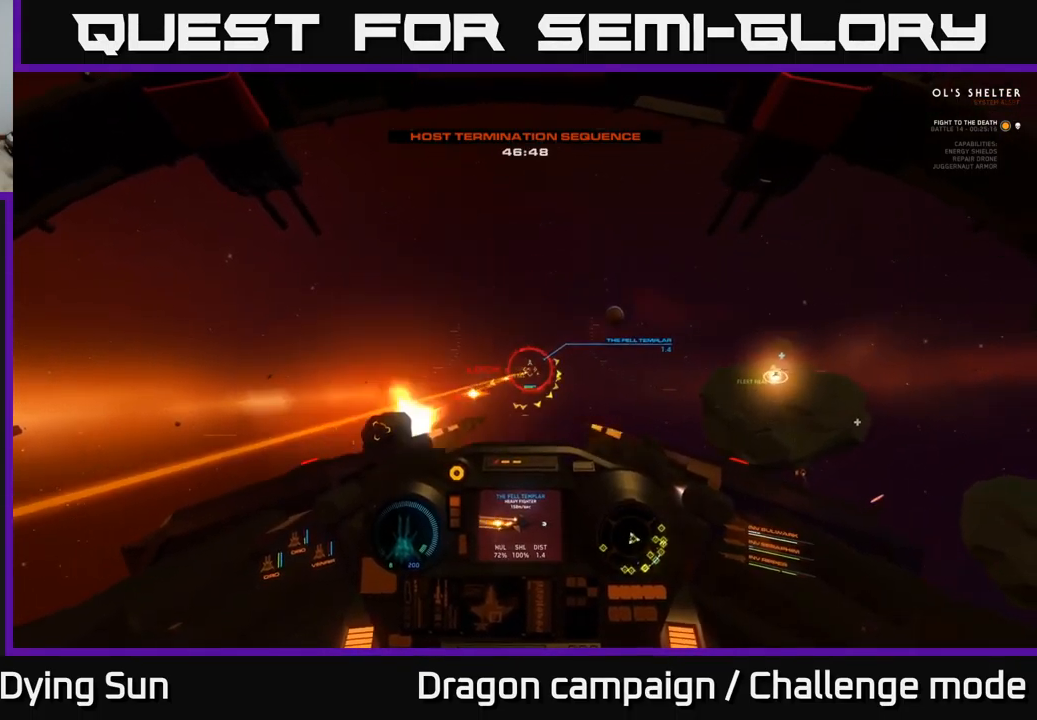
{"buttons": ["R2"], "left_stick": "center", "right_stick": "right", "events": [[50, "R2", "up"], [67, "right_stick", "center"], [117, "L2", "down"], [134, "R2", "down"], [284, "R2", "up"], [334, "right_stick", "right"], [384, "R2", "down"], [451, "L2", "up"]]}
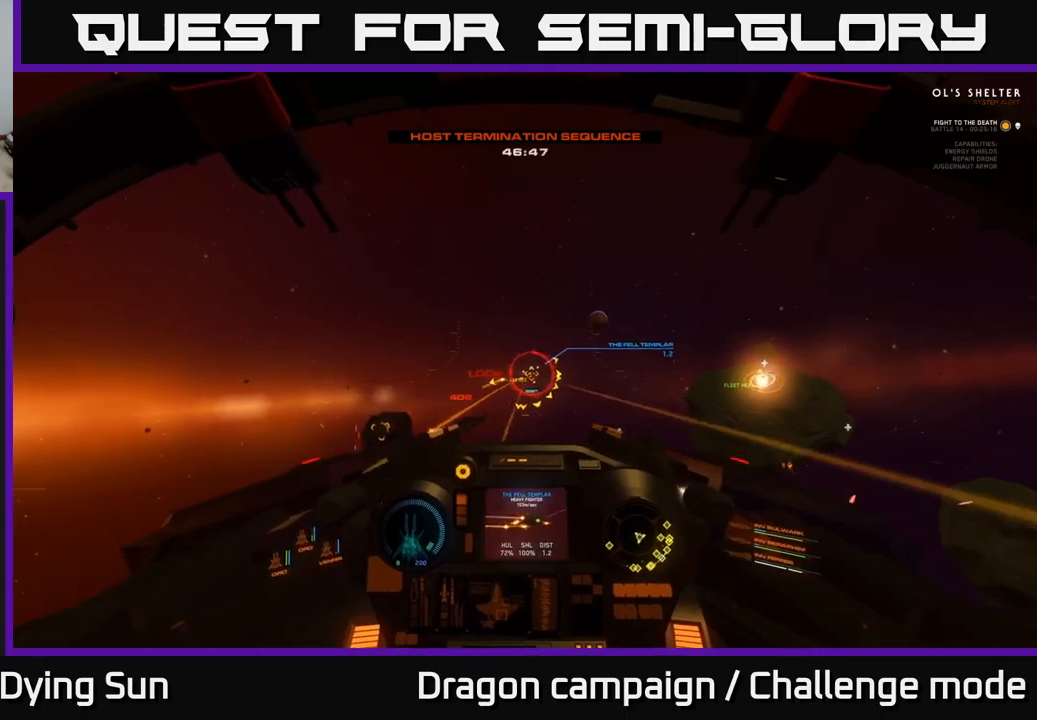
{"buttons": ["L2"], "left_stick": "center", "right_stick": "center", "events": [[16, "R2", "up"], [116, "L2", "down"], [116, "R2", "down"], [216, "R2", "up"], [300, "L2", "up"], [333, "R2", "down"], [333, "right_stick", "center"], [466, "L2", "down"], [500, "R2", "up"]]}
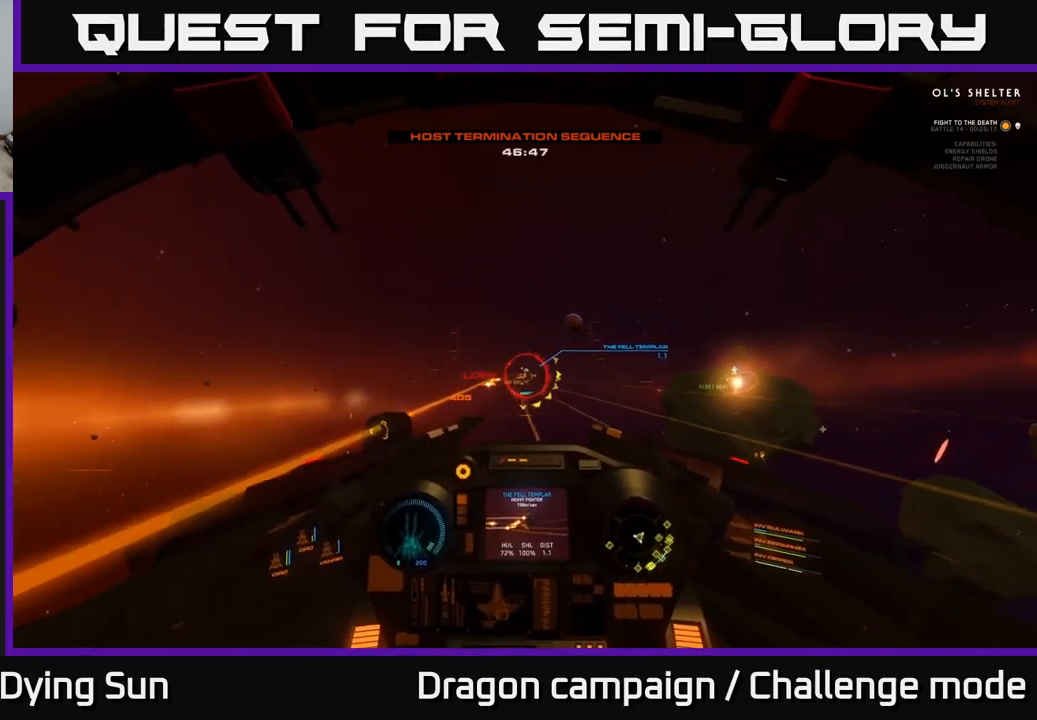
{"buttons": [], "left_stick": "center", "right_stick": "right", "events": [[83, "R2", "down"], [83, "right_stick", "right"], [133, "L2", "up"], [200, "R2", "up"], [283, "L2", "down"], [316, "R2", "down"], [416, "L2", "up"], [450, "R2", "up"]]}
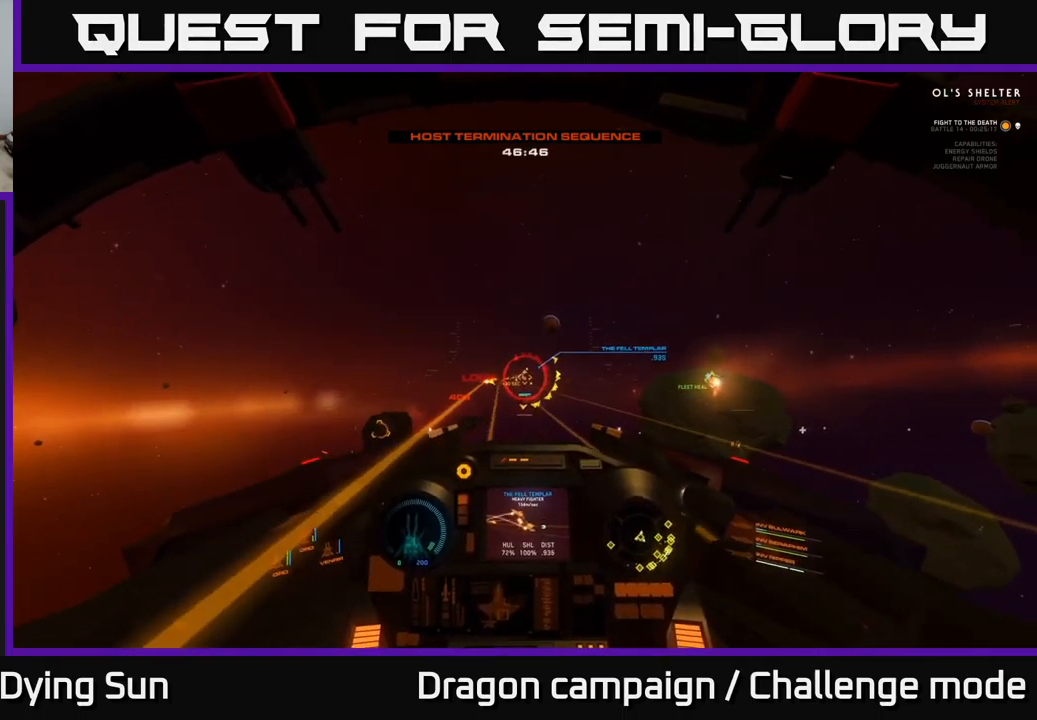
{"buttons": ["L2", "R2"], "left_stick": "center", "right_stick": "right", "events": [[33, "R2", "down"], [100, "L2", "down"], [150, "R2", "up"], [250, "L2", "up"], [266, "R2", "down"], [383, "L2", "down"], [400, "R2", "up"], [483, "R2", "down"]]}
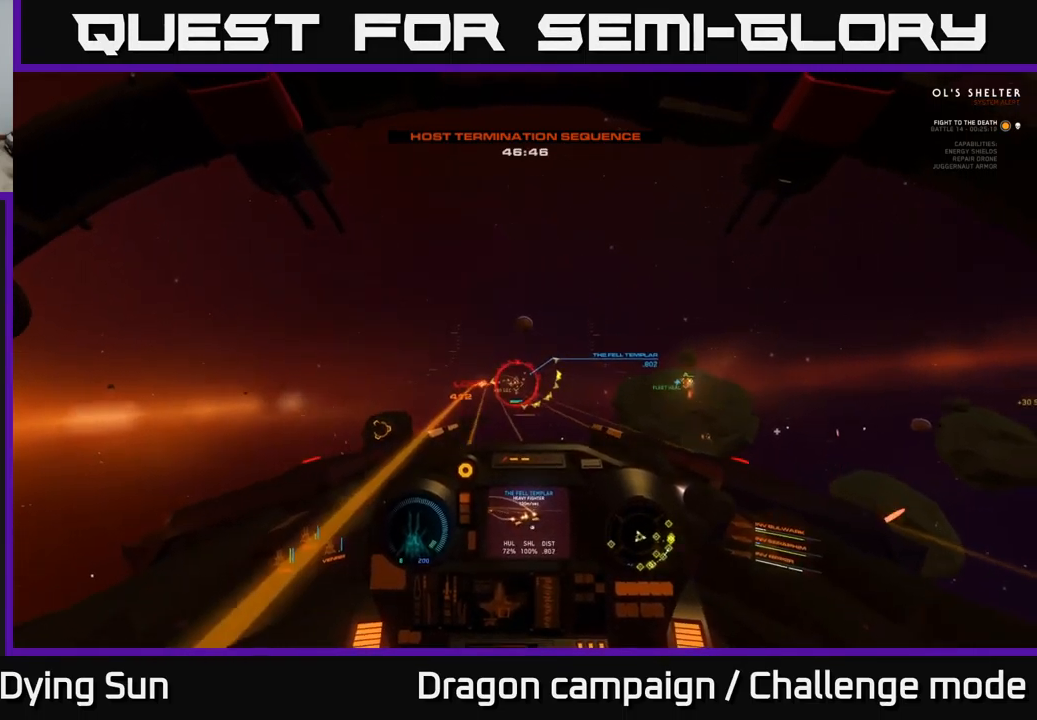
{"buttons": ["L2", "R2"], "left_stick": "center", "right_stick": "down", "events": [[33, "L2", "up"], [100, "R2", "up"], [166, "L2", "down"], [200, "R2", "down"], [250, "right_stick", "down"], [300, "L2", "up"], [316, "R2", "up"], [366, "L2", "down"], [400, "R2", "down"]]}
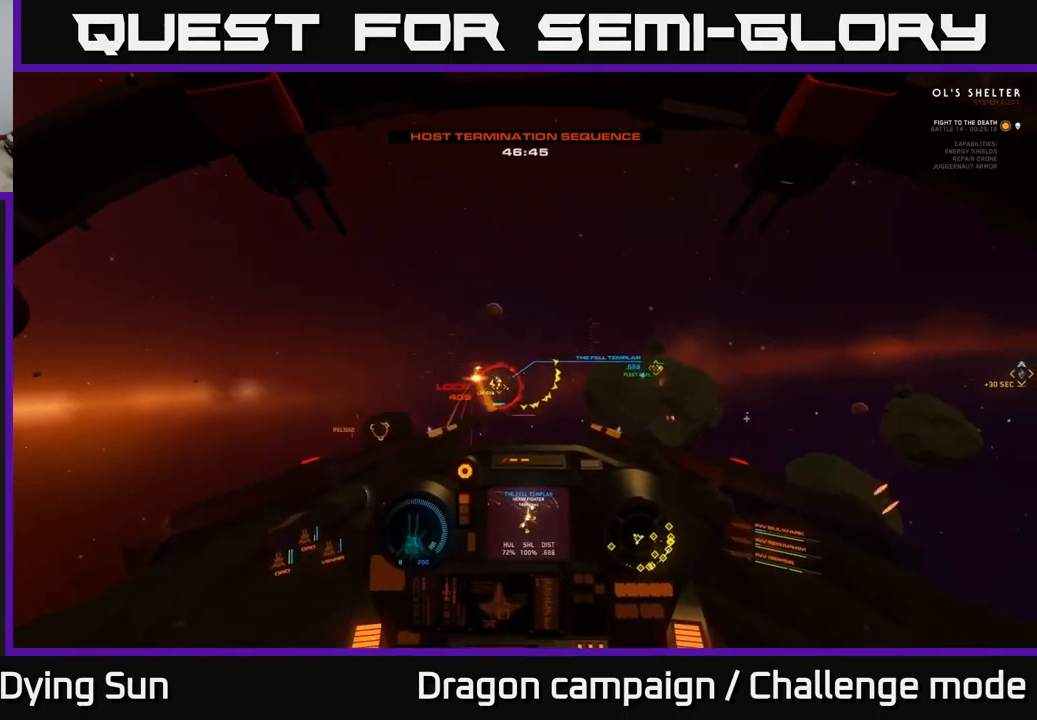
{"buttons": [], "left_stick": "center", "right_stick": "down", "events": [[16, "L2", "up"], [16, "R2", "up"], [116, "L2", "down"], [116, "R2", "down"], [133, "right_stick", "down-left"], [250, "R2", "up"], [266, "L2", "up"], [333, "L2", "down"], [333, "R2", "down"], [433, "right_stick", "down"], [466, "L2", "up"], [466, "R2", "up"]]}